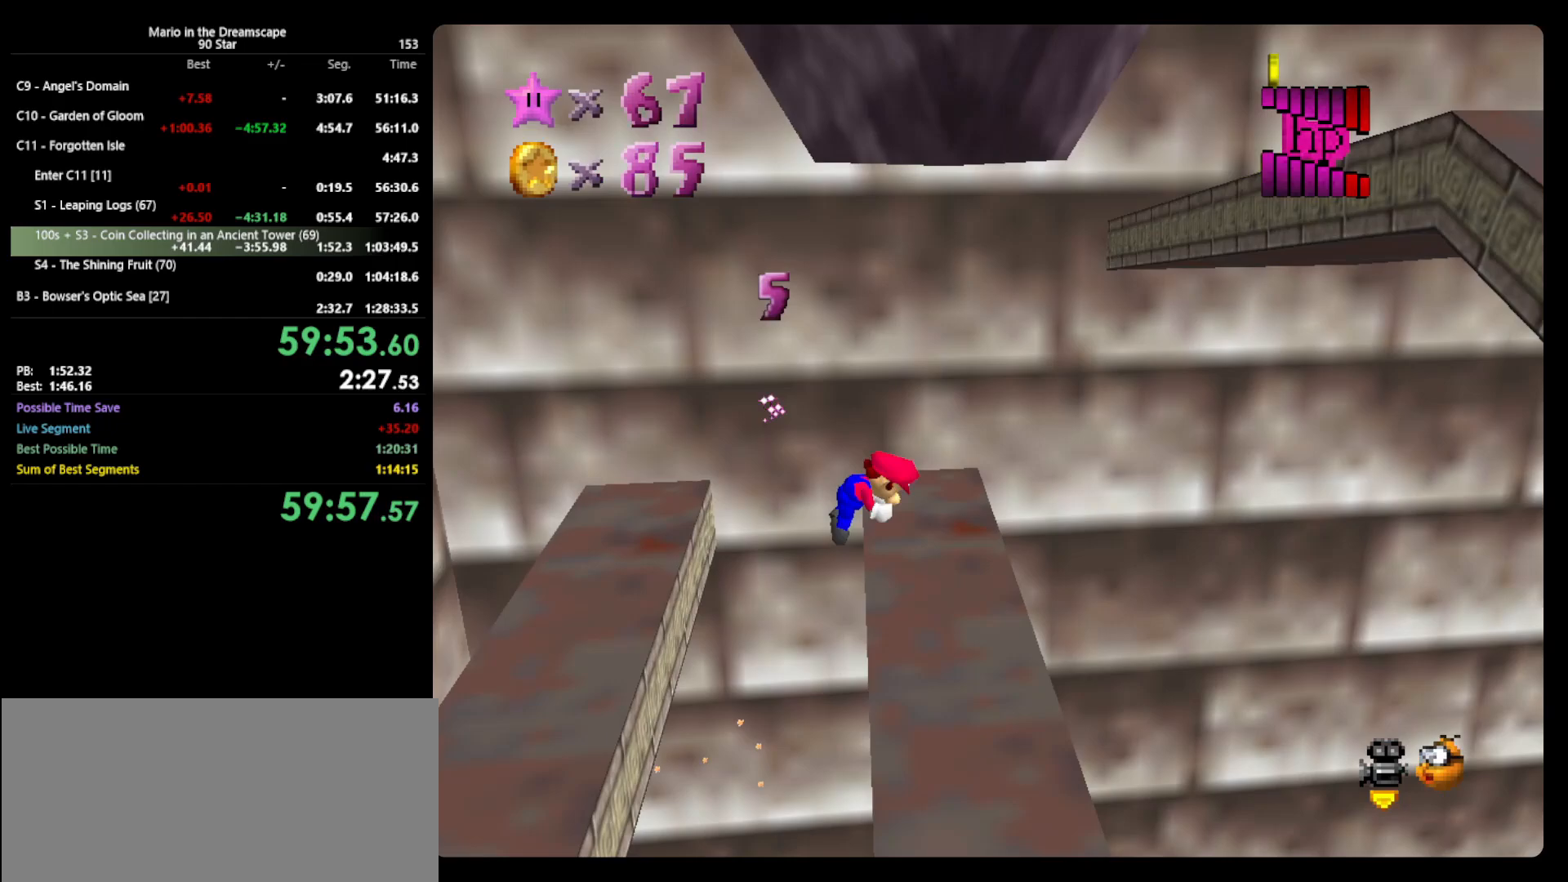
Gameplay with a controller (Nintendo layout); each line is a JSON object with the inputs held at the frame after it. "events" lists button and stick changes between this image and that frame as [ms after this image, input, new state], when the widget could be followed in between. Not read: L3 R3.
{"buttons": [], "left_stick": "up-right", "events": [[67, "C_LEFT", "down"], [133, "C_LEFT", "up"], [200, "left_stick", "up"], [233, "C_LEFT", "down"], [333, "C_LEFT", "up"], [367, "left_stick", "up-right"]]}
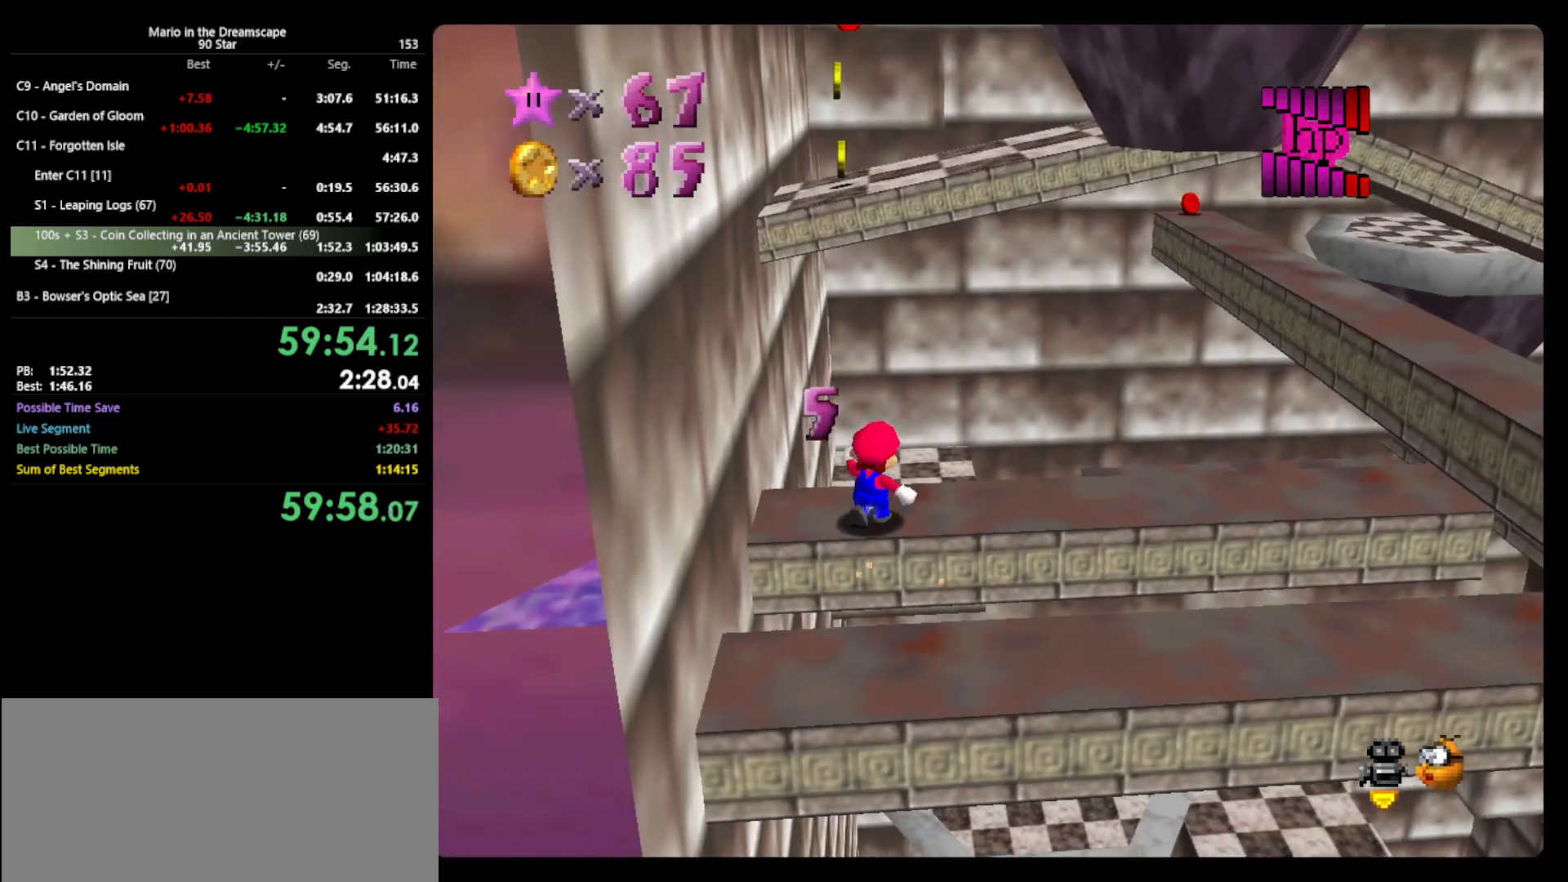
{"buttons": [], "left_stick": "left", "events": [[267, "left_stick", "down-right"], [333, "left_stick", "left"]]}
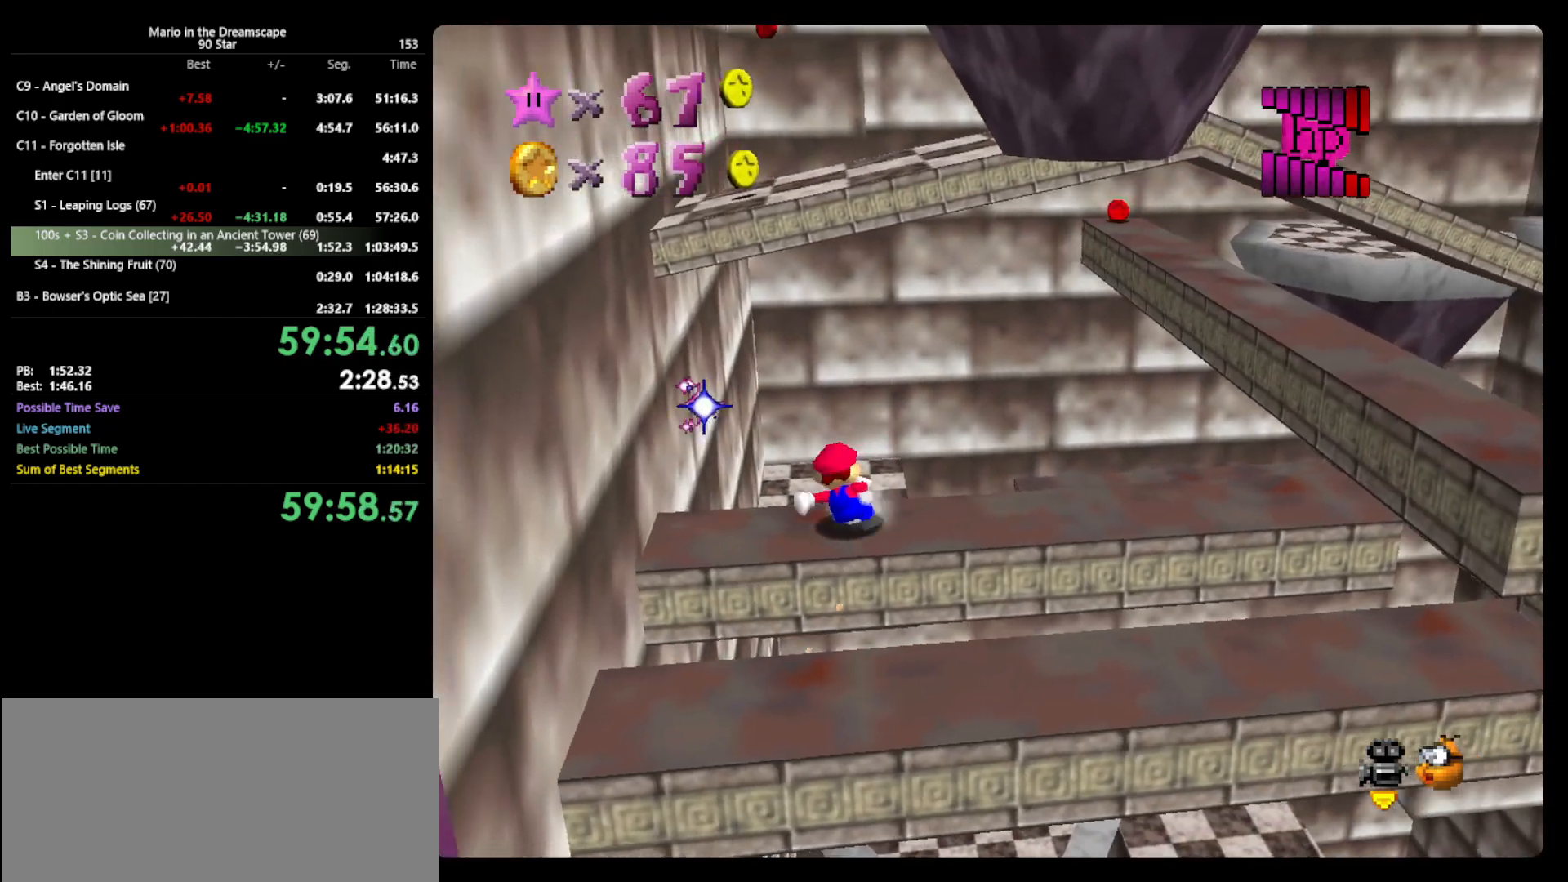
{"buttons": ["A"], "left_stick": "up-left", "events": [[133, "left_stick", "up-left"], [200, "A", "down"]]}
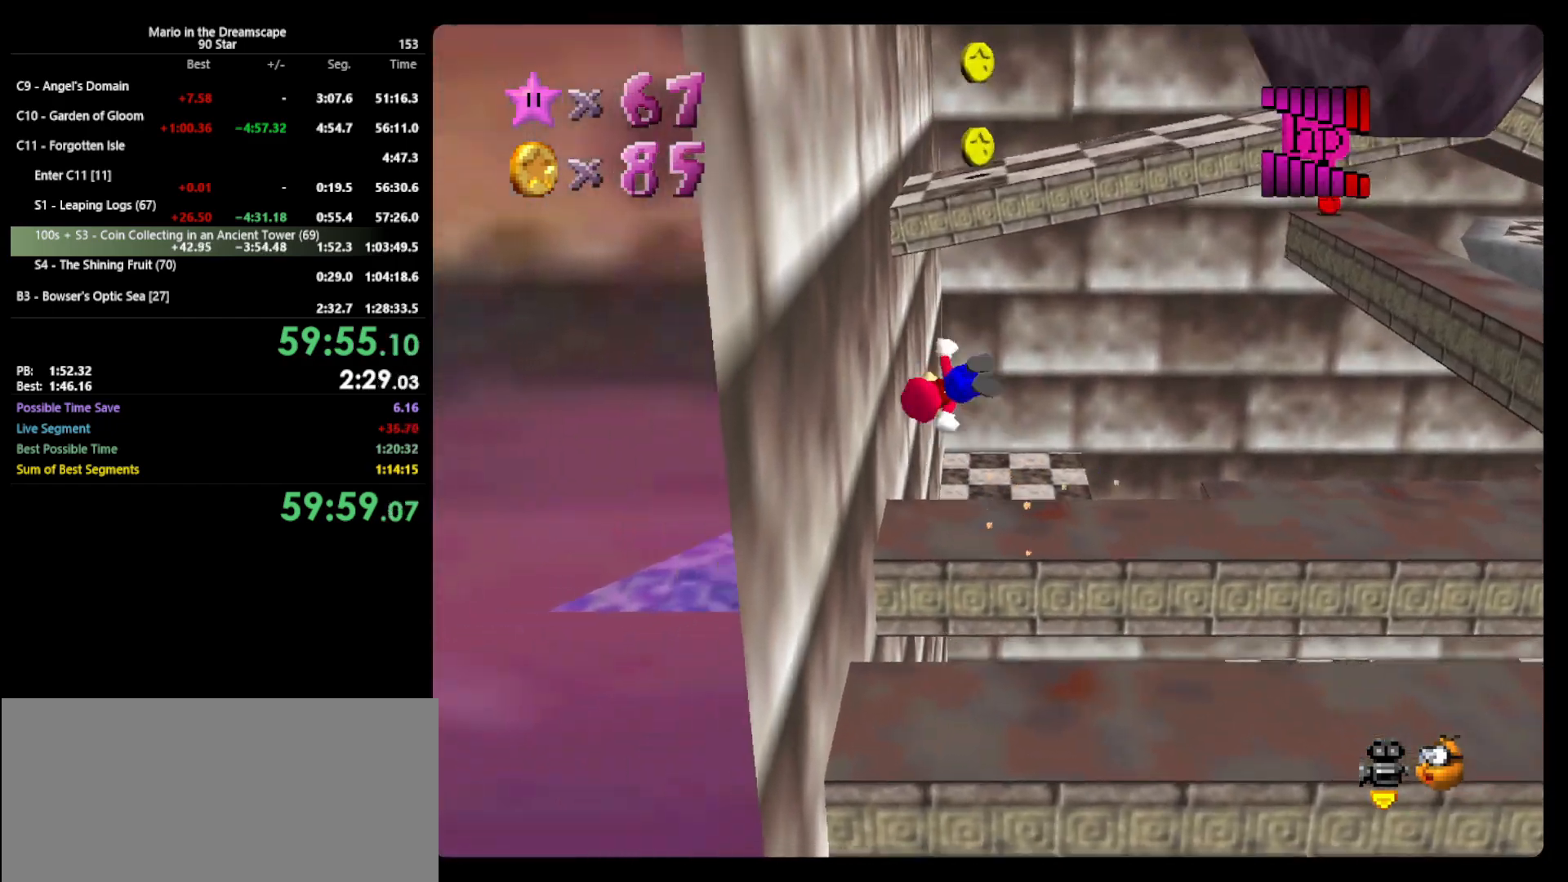
{"buttons": [], "left_stick": "up", "events": [[67, "A", "up"], [167, "A", "down"], [433, "A", "up"], [467, "left_stick", "up"]]}
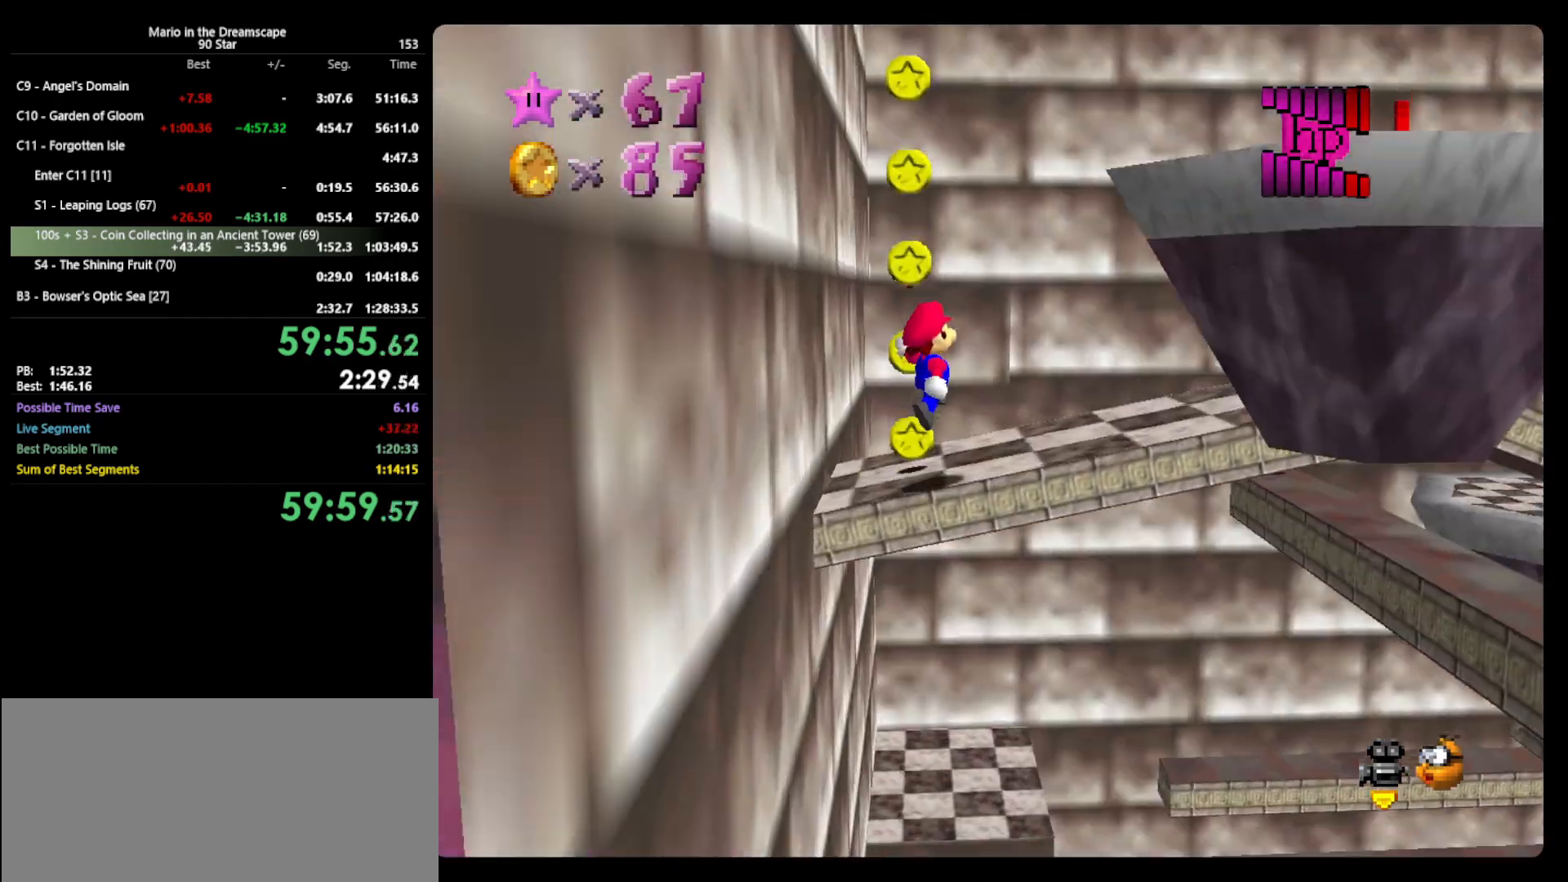
{"buttons": [], "left_stick": "center", "events": [[33, "C_LEFT", "down"], [100, "C_LEFT", "up"], [100, "left_stick", "center"], [233, "C_LEFT", "down"], [300, "C_LEFT", "up"]]}
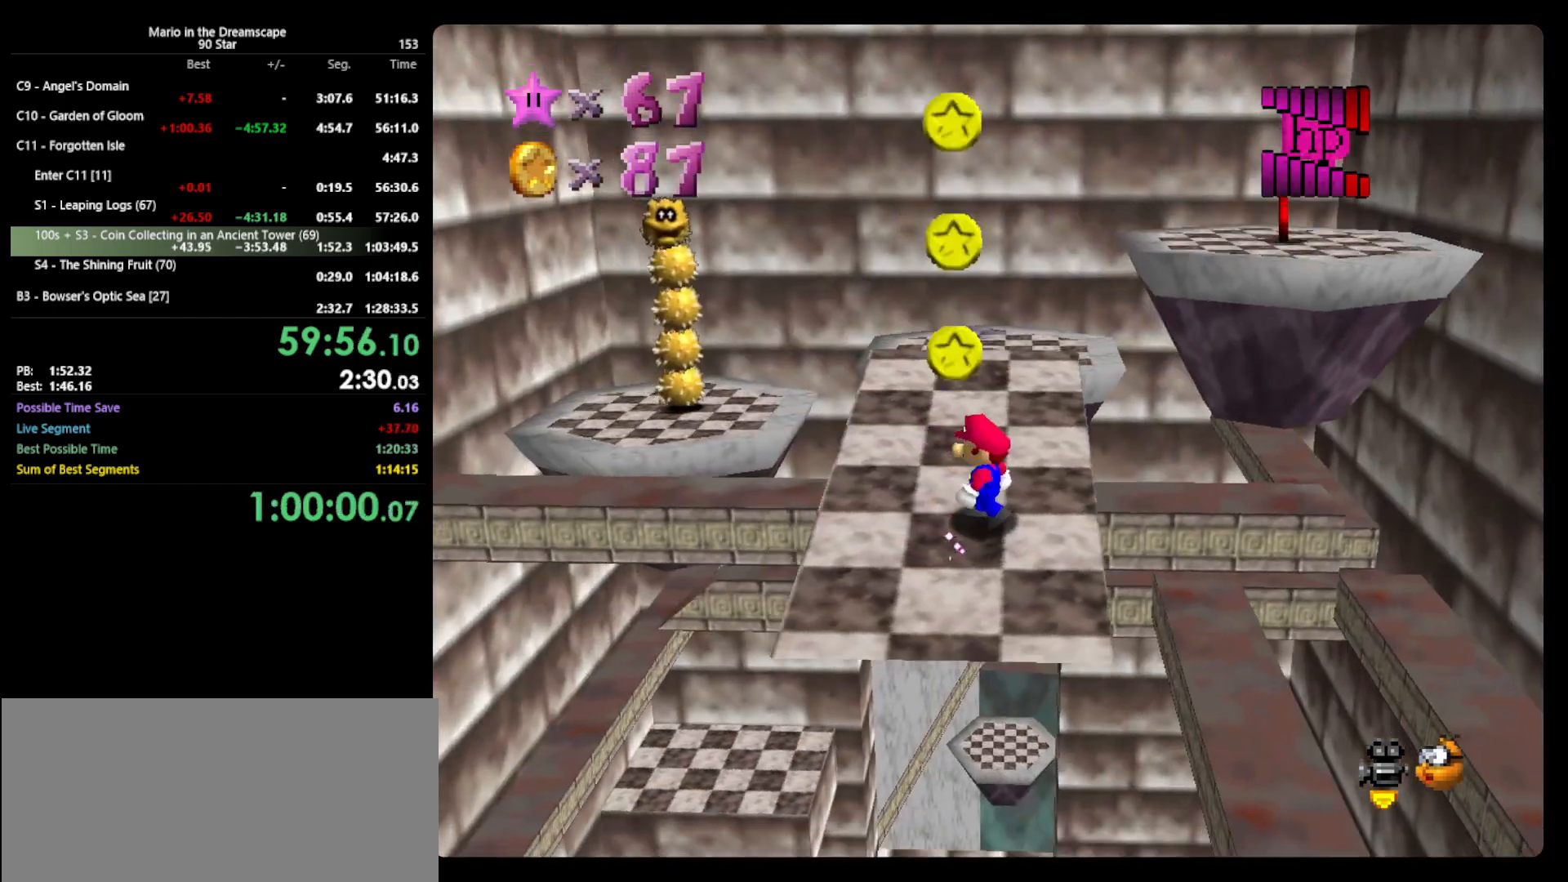
{"buttons": [], "left_stick": "down-left", "events": [[33, "left_stick", "down-left"], [133, "left_stick", "down-right"], [367, "left_stick", "down"], [467, "left_stick", "down-left"]]}
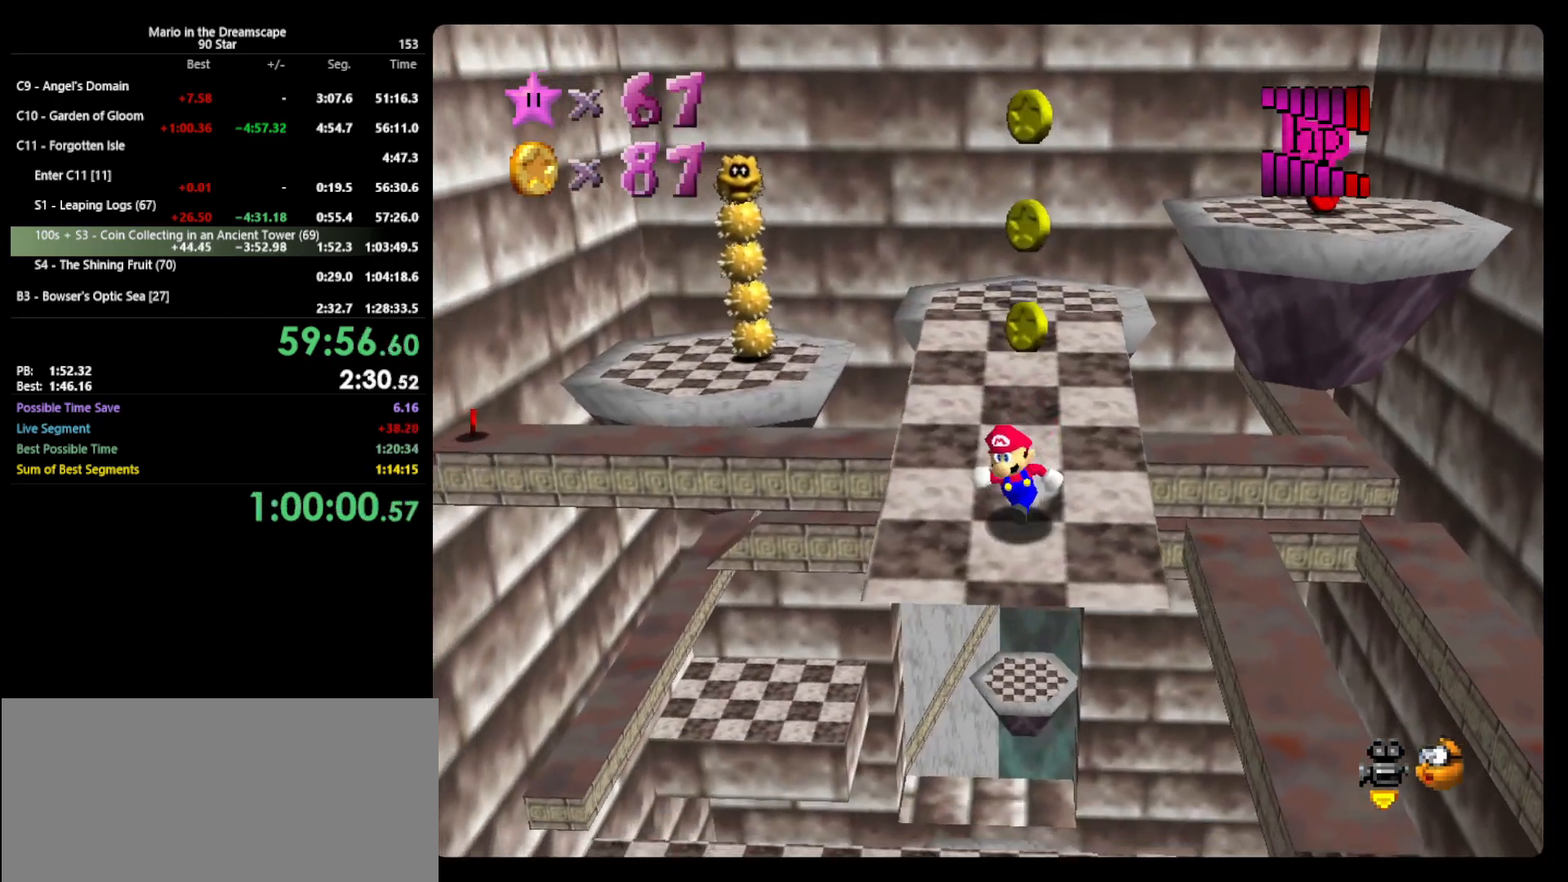
{"buttons": ["A"], "left_stick": "up-right", "events": [[33, "left_stick", "left"], [100, "left_stick", "up-right"], [400, "A", "down"]]}
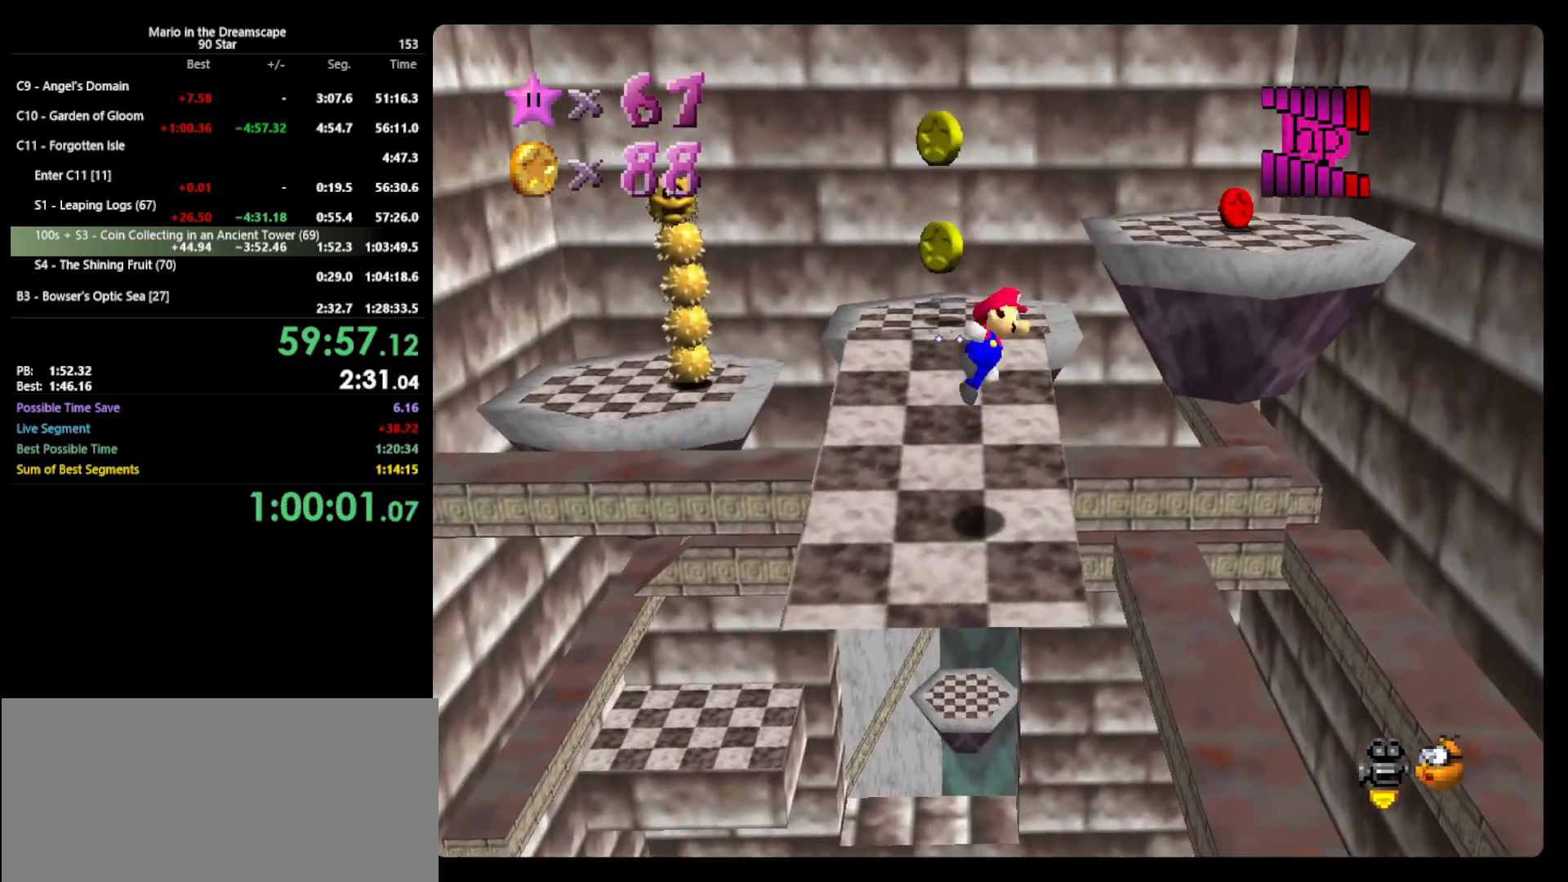
{"buttons": [], "left_stick": "center", "events": [[200, "left_stick", "right"], [300, "A", "up"], [467, "C_RIGHT", "down"], [500, "C_RIGHT", "up"], [500, "left_stick", "center"]]}
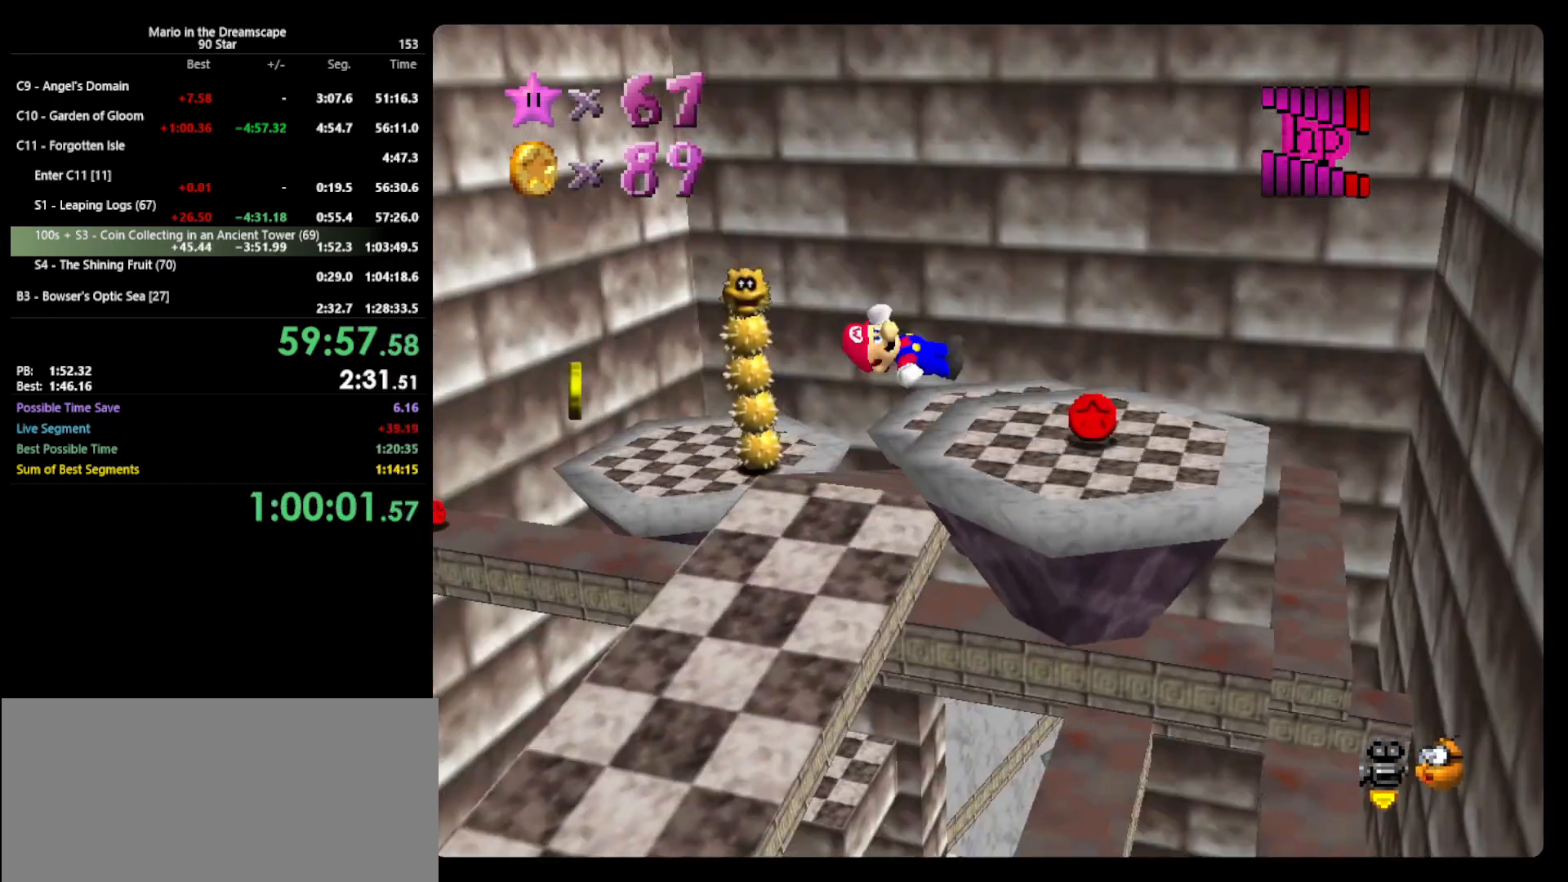
{"buttons": [], "left_stick": "up-right", "events": [[67, "C_RIGHT", "down"], [200, "C_RIGHT", "up"], [400, "left_stick", "right"], [500, "left_stick", "up-right"]]}
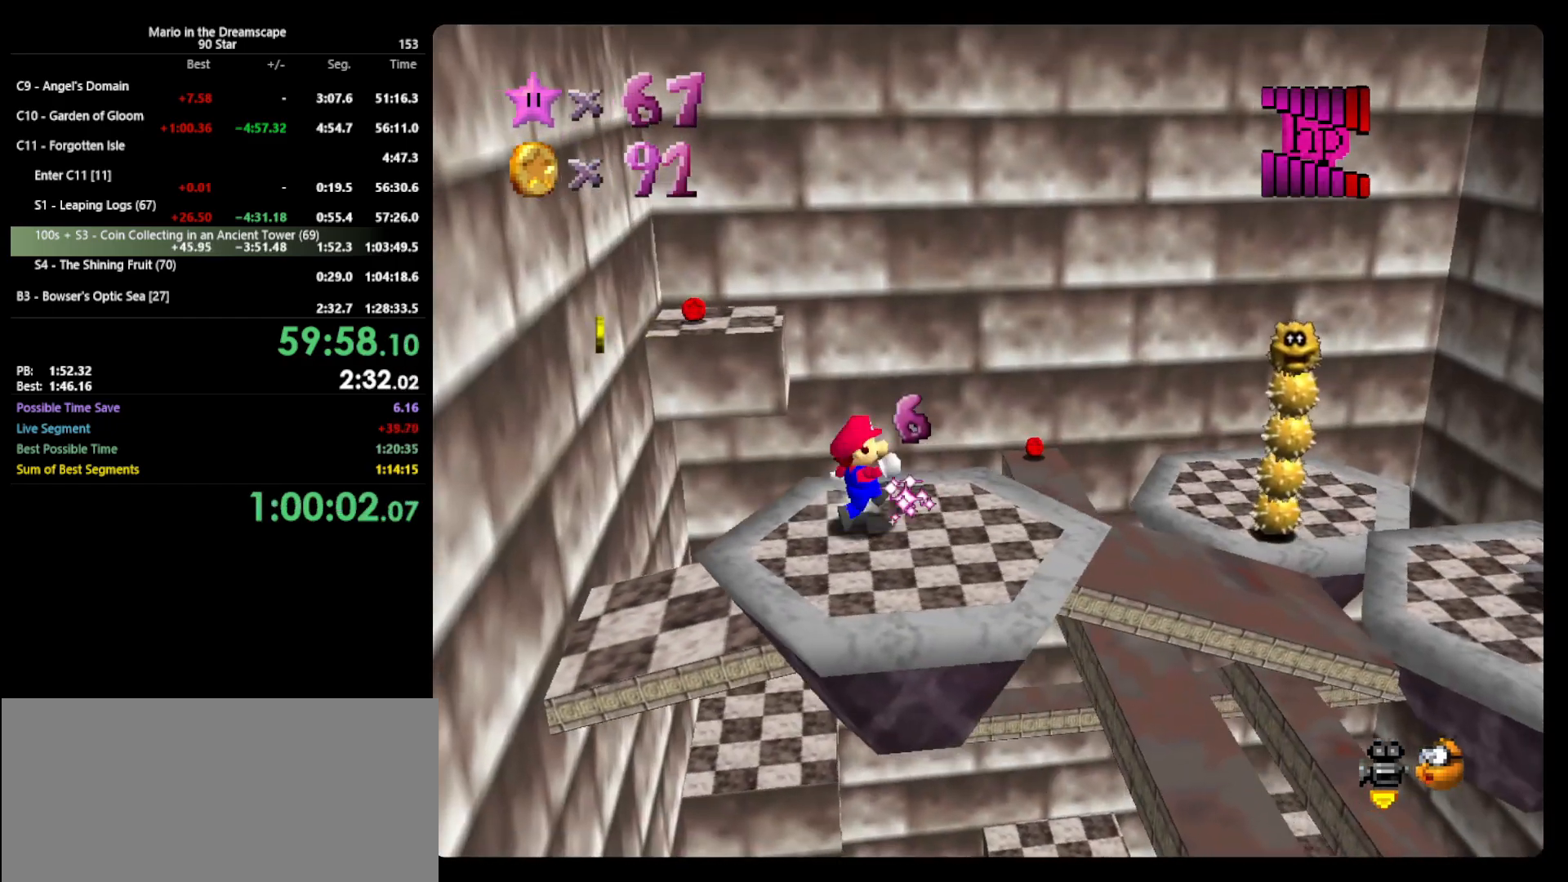
{"buttons": ["A", "Z"], "left_stick": "up", "events": [[200, "left_stick", "up"], [433, "Z", "down"], [467, "A", "down"]]}
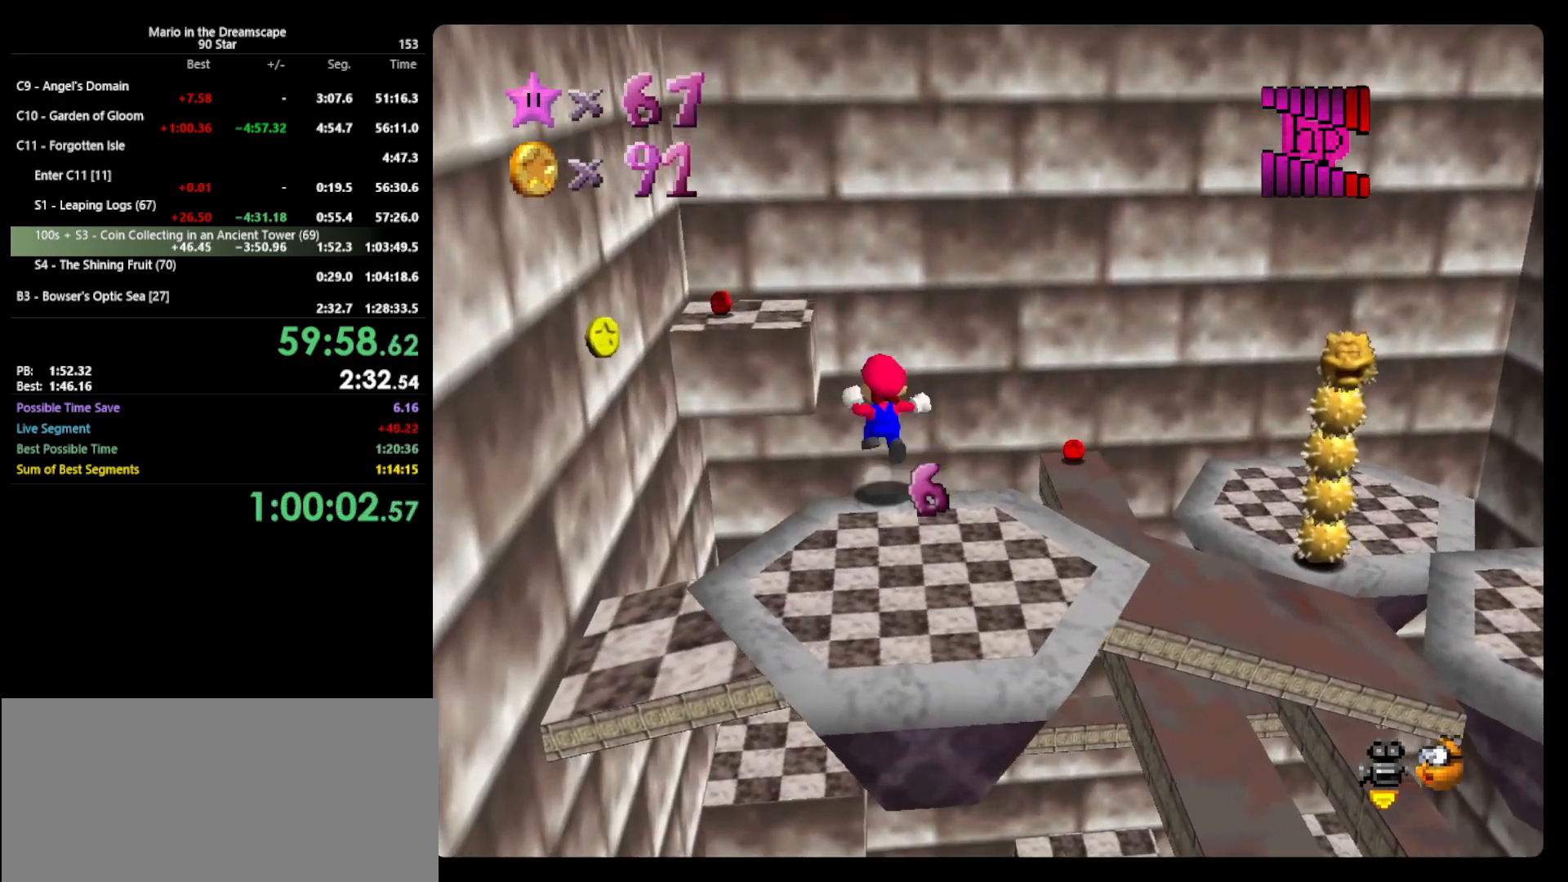
{"buttons": ["A", "Z"], "left_stick": "up-left", "events": [[167, "left_stick", "up-left"]]}
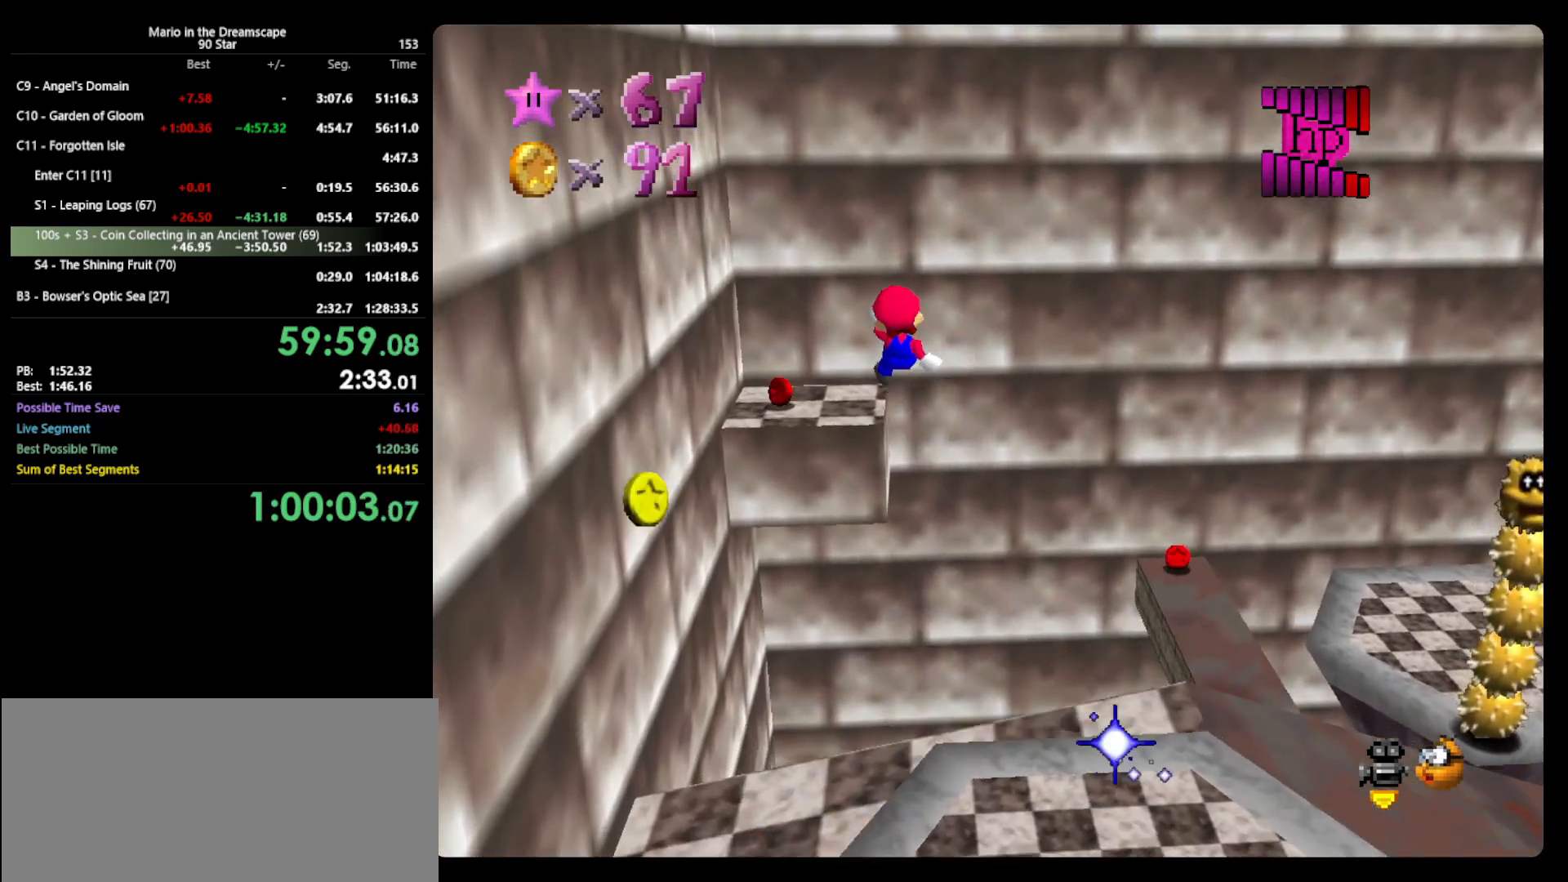
{"buttons": ["A", "Z"], "left_stick": "up-left", "events": []}
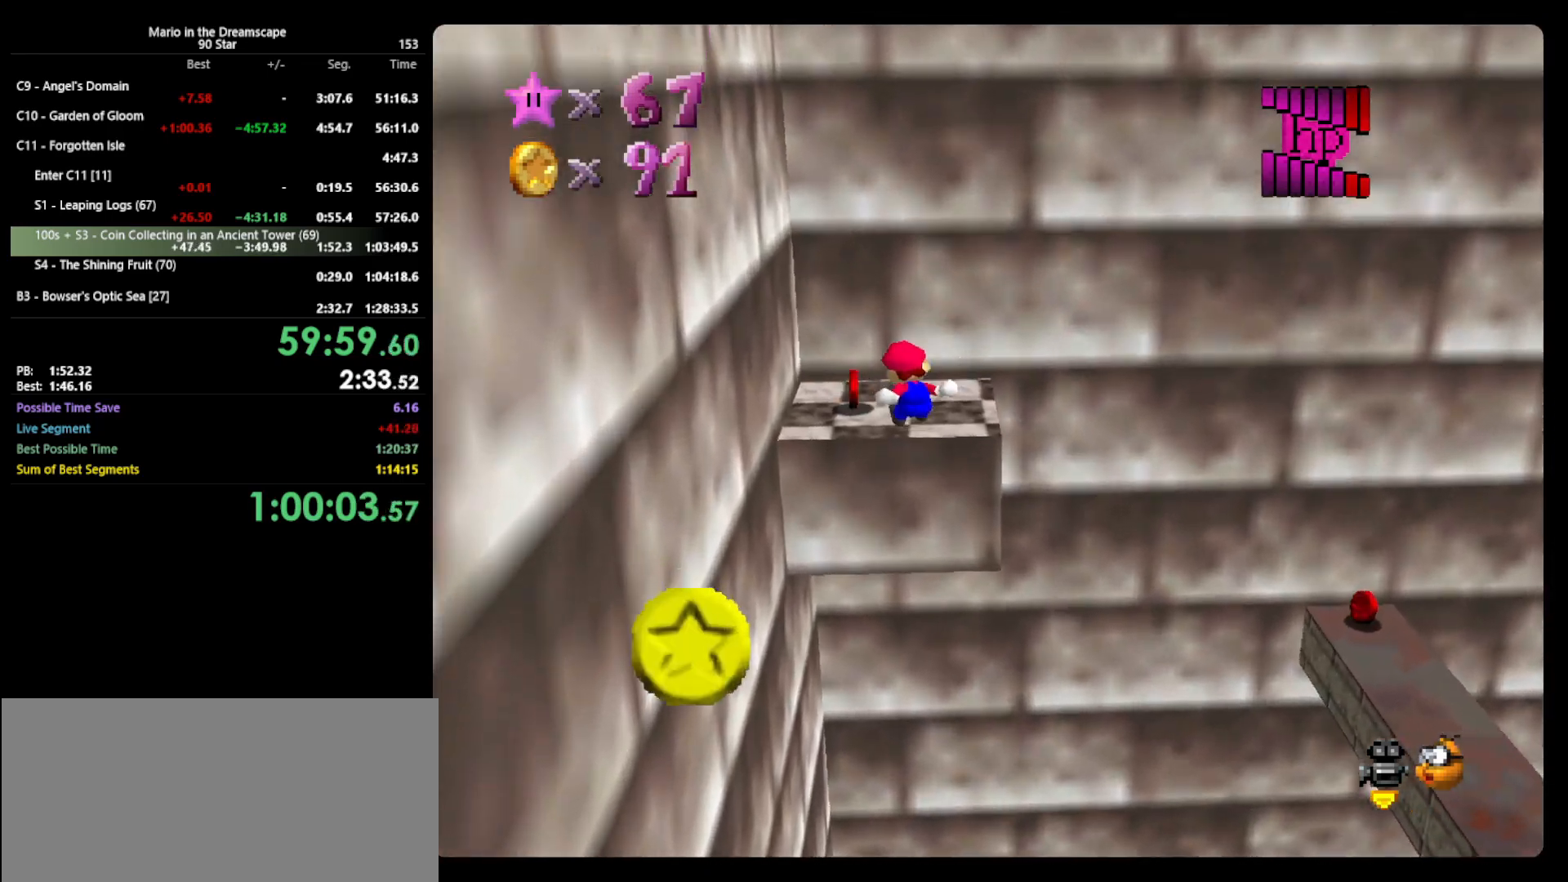
{"buttons": ["C_LEFT"], "left_stick": "center", "events": [[167, "A", "up"], [233, "Z", "up"], [300, "A", "down"], [300, "left_stick", "center"], [400, "A", "up"], [500, "C_LEFT", "down"]]}
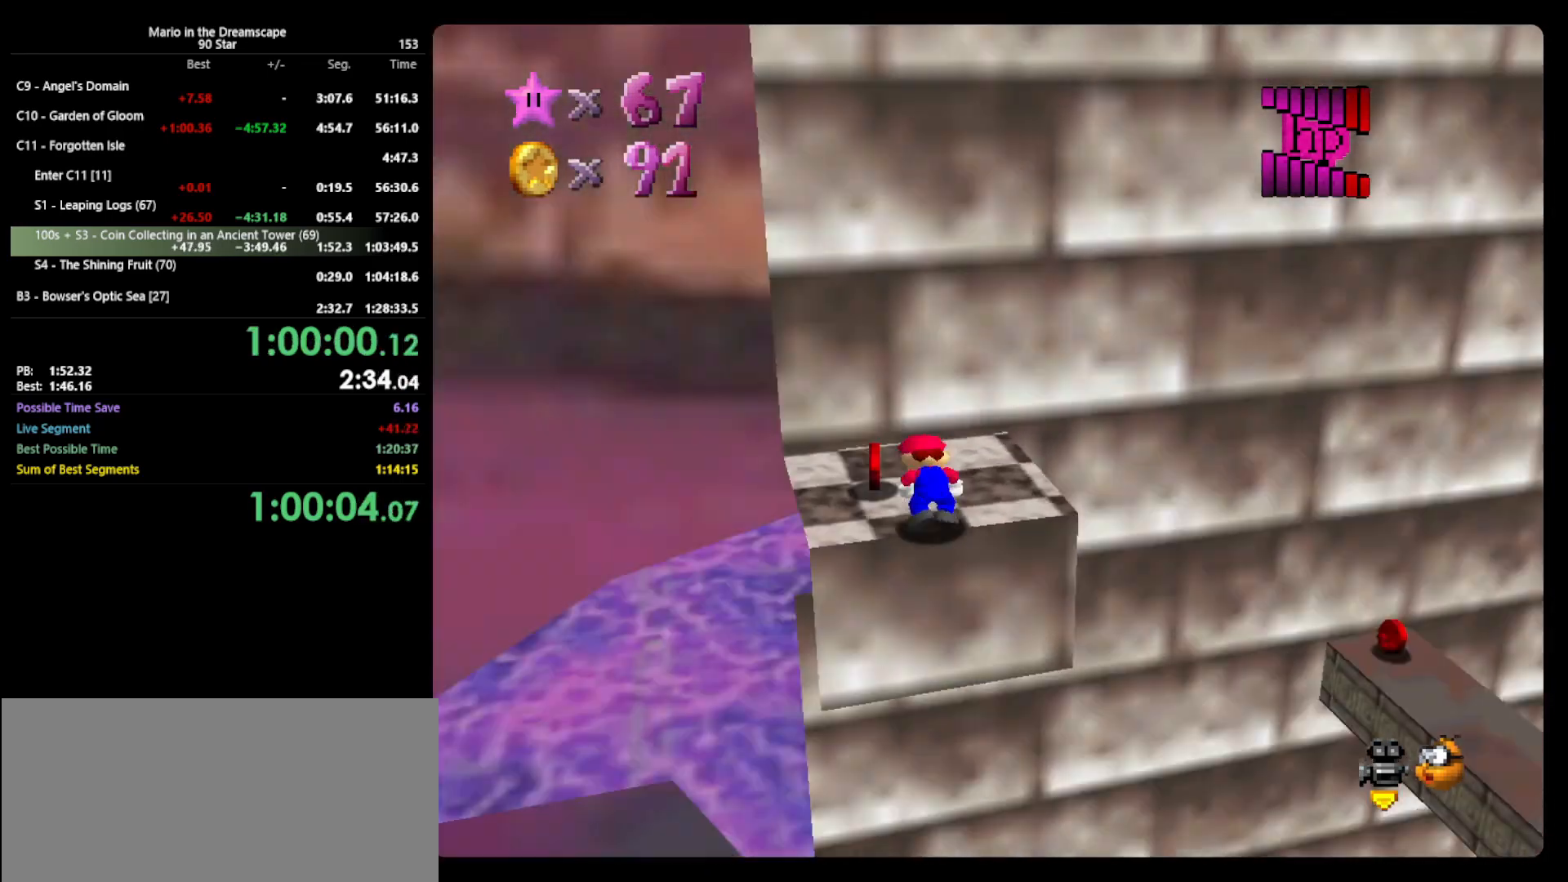
{"buttons": [], "left_stick": "down-left", "events": [[33, "left_stick", "left"], [67, "C_LEFT", "up"], [133, "C_LEFT", "down"], [200, "left_stick", "down-left"], [300, "C_LEFT", "up"], [433, "C_LEFT", "down"], [467, "C_LEFT", "up"]]}
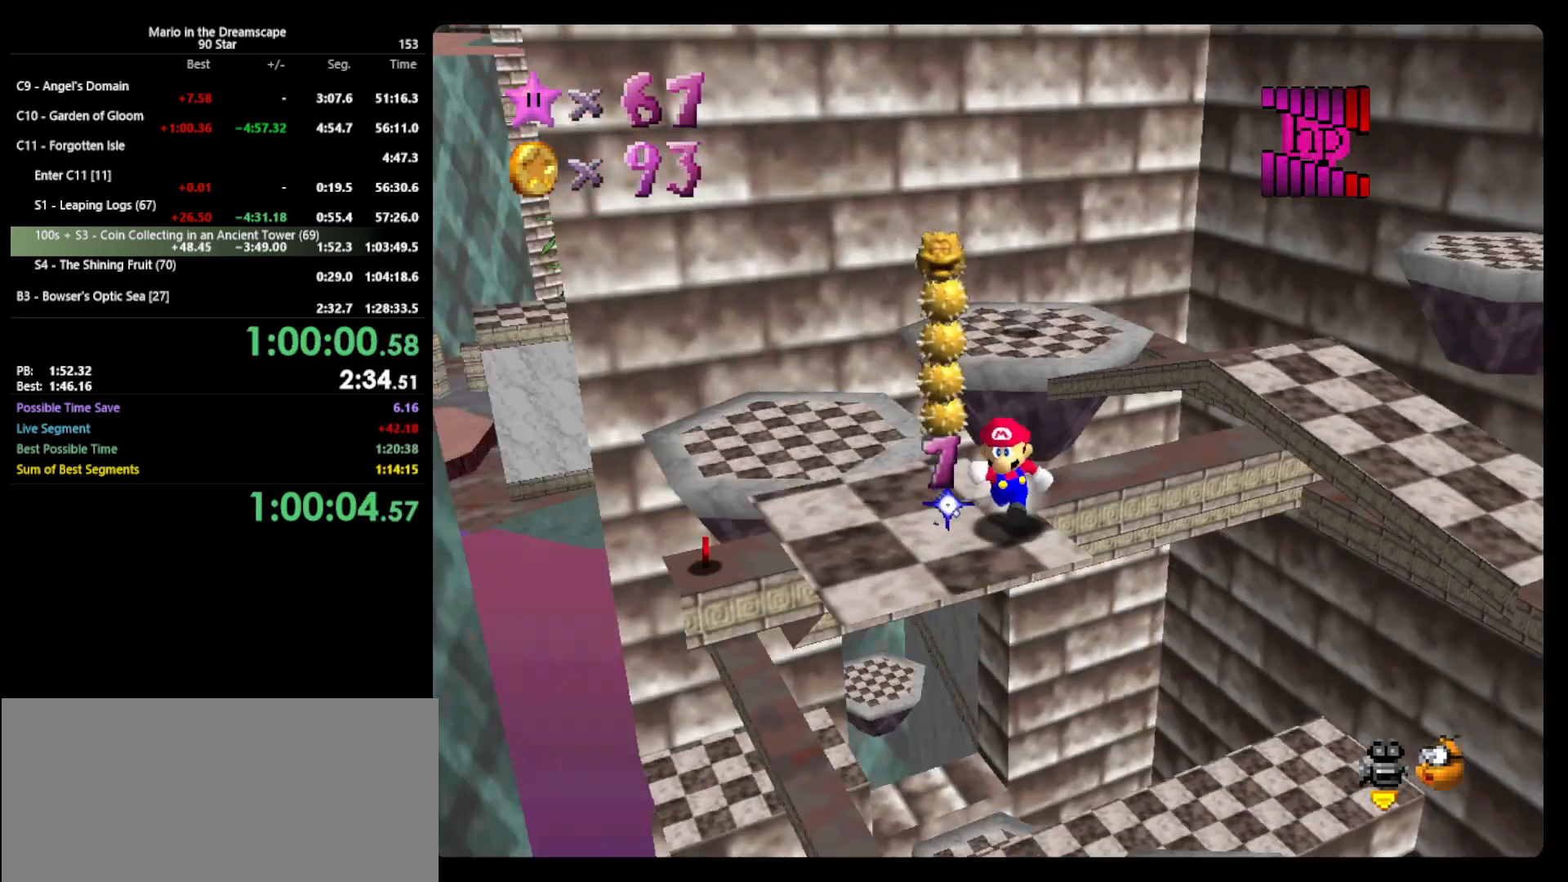
{"buttons": [], "left_stick": "up-left", "events": [[367, "left_stick", "up-left"]]}
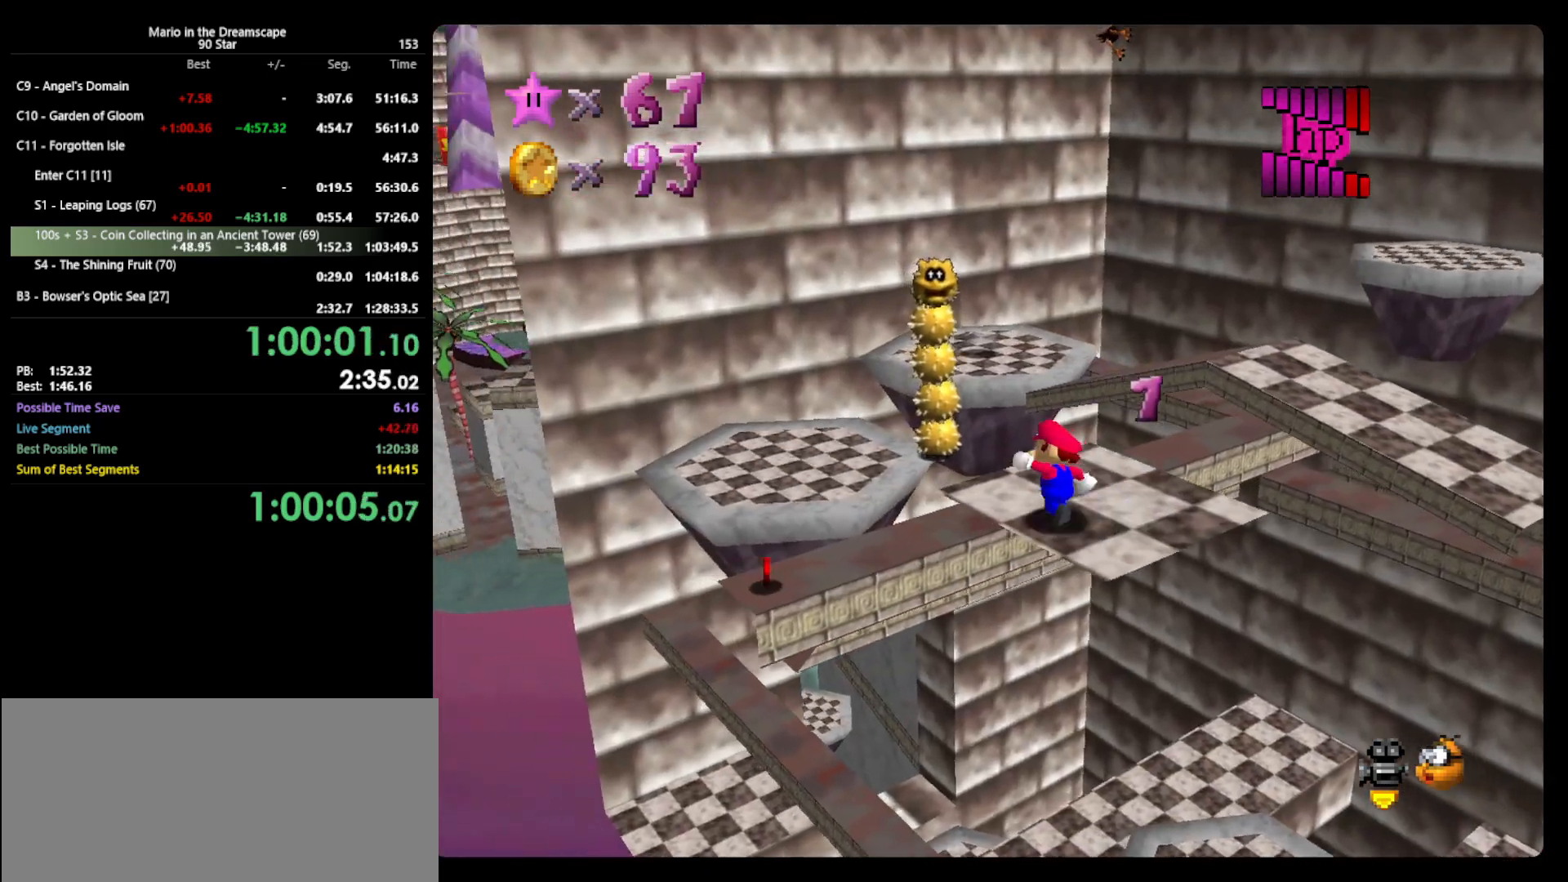
{"buttons": [], "left_stick": "up-left", "events": [[133, "A", "down"], [233, "A", "up"]]}
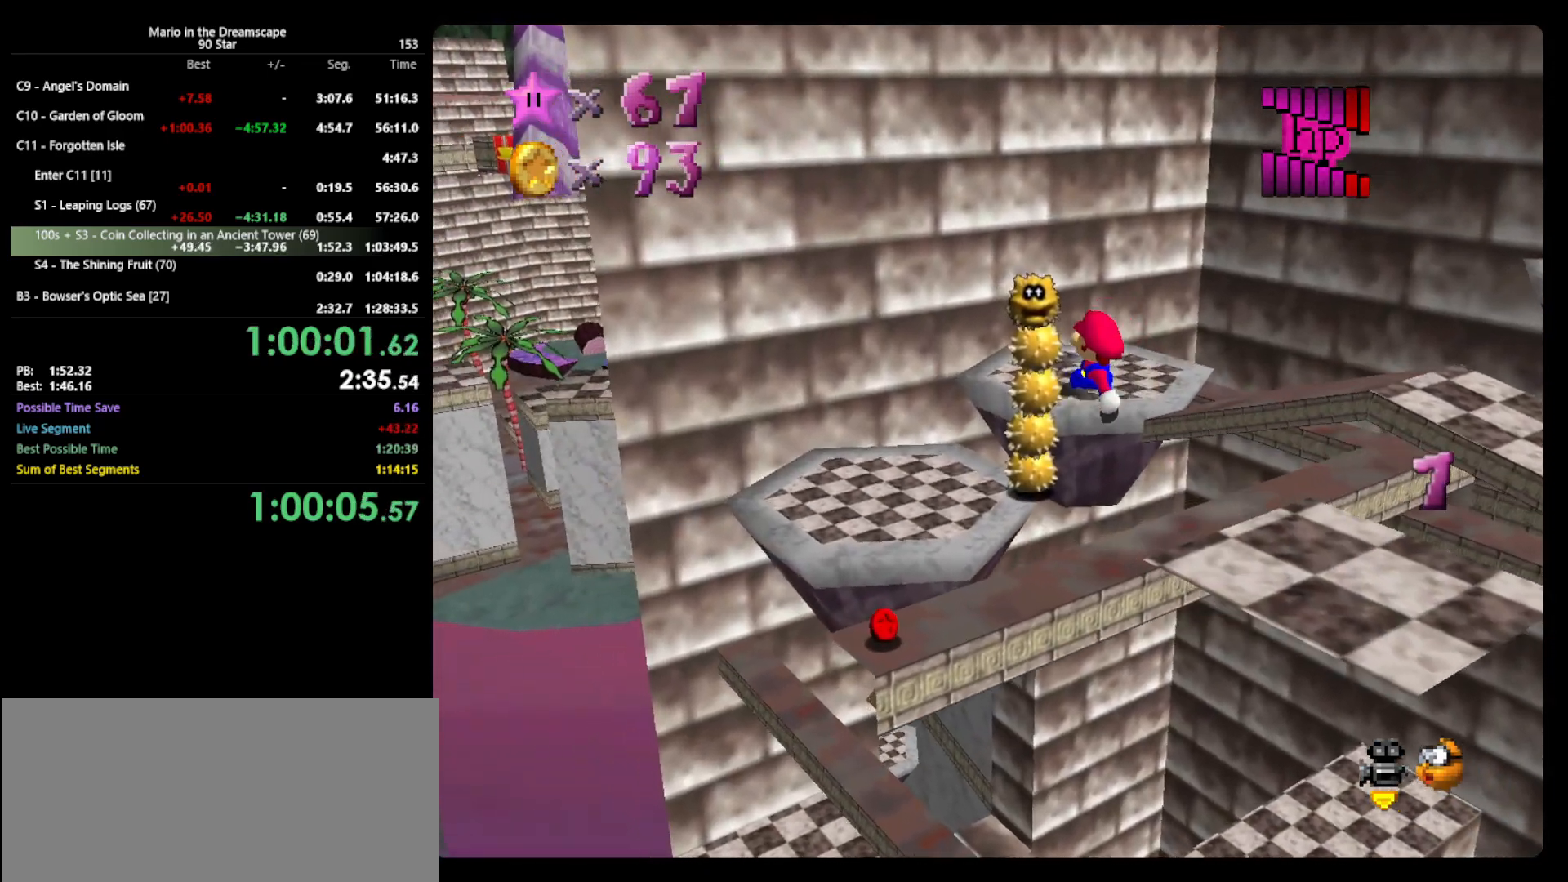
{"buttons": [], "left_stick": "up", "events": [[267, "B", "down"], [367, "B", "up"], [367, "left_stick", "up"]]}
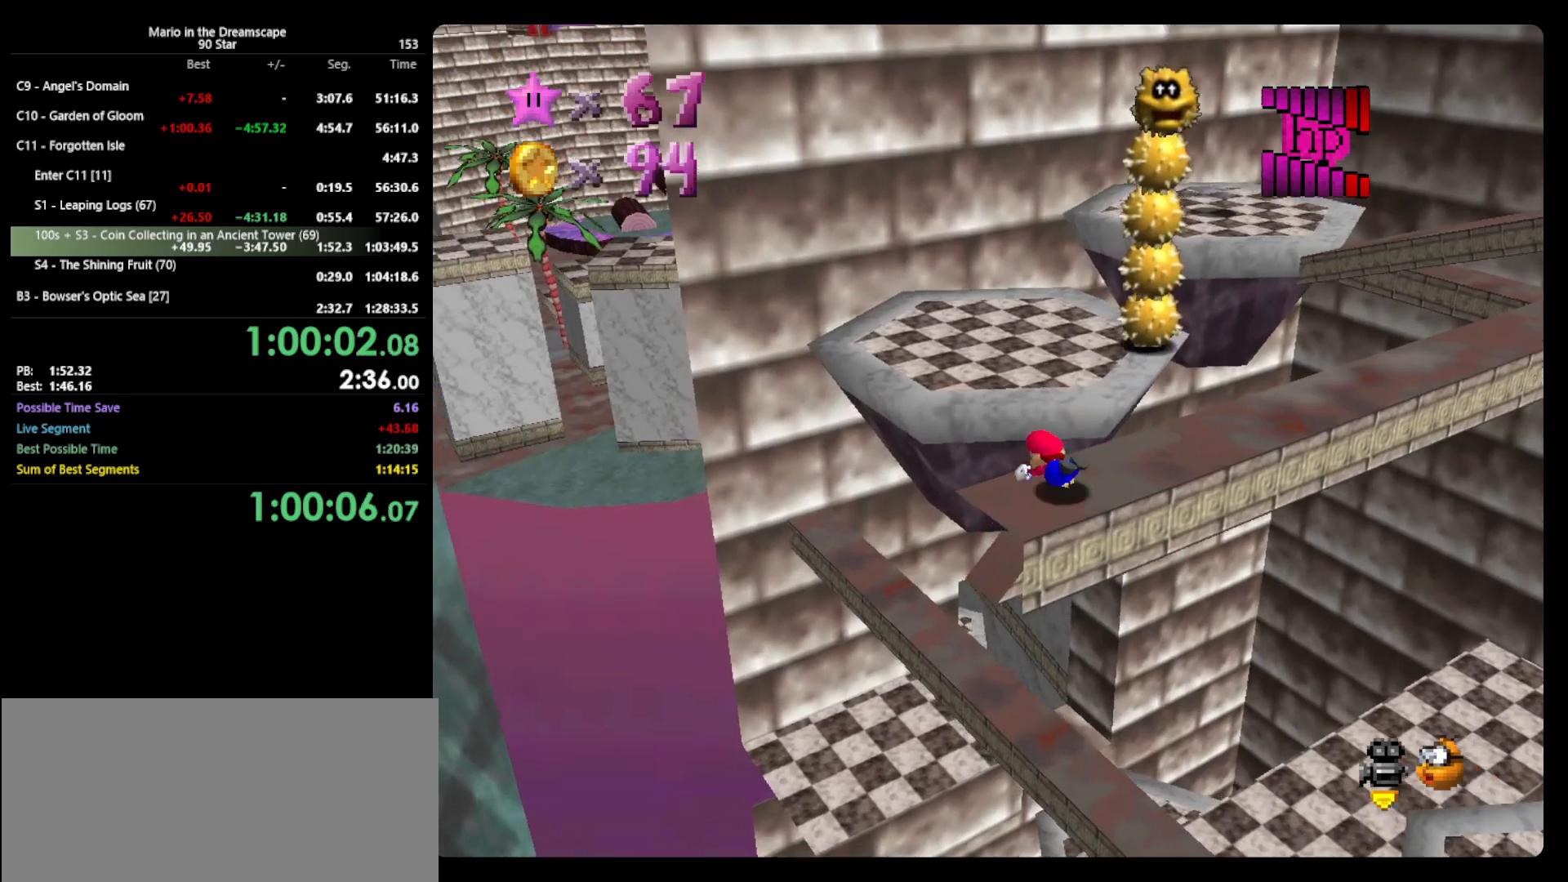
{"buttons": [], "left_stick": "up", "events": [[33, "A", "down"], [67, "B", "down"], [133, "A", "up"], [167, "B", "up"], [267, "C_LEFT", "down"], [400, "C_LEFT", "up"]]}
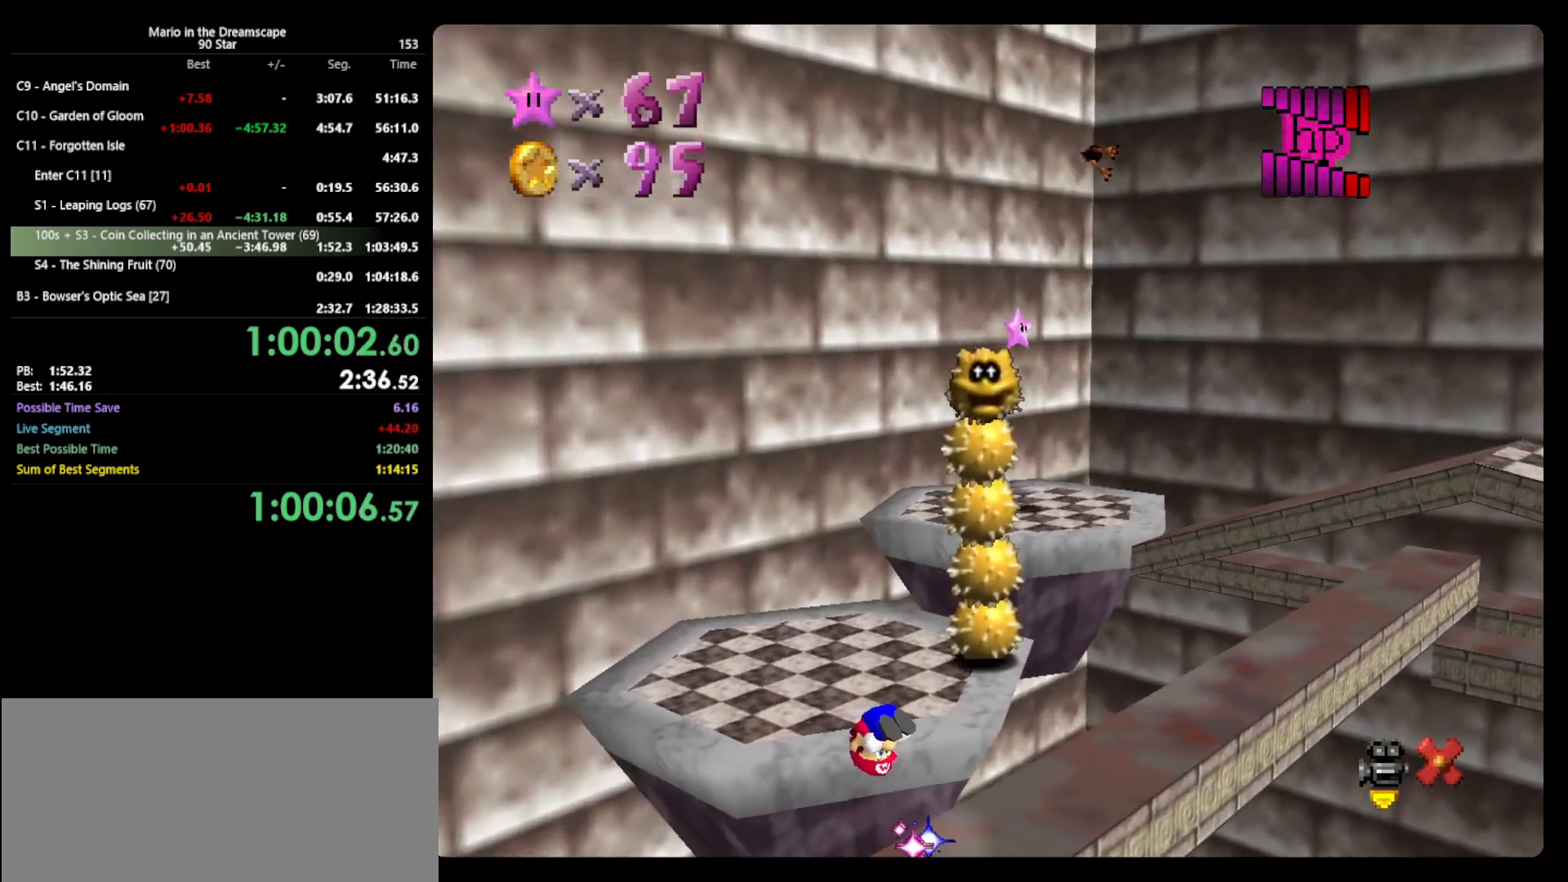
{"buttons": [], "left_stick": "up", "events": []}
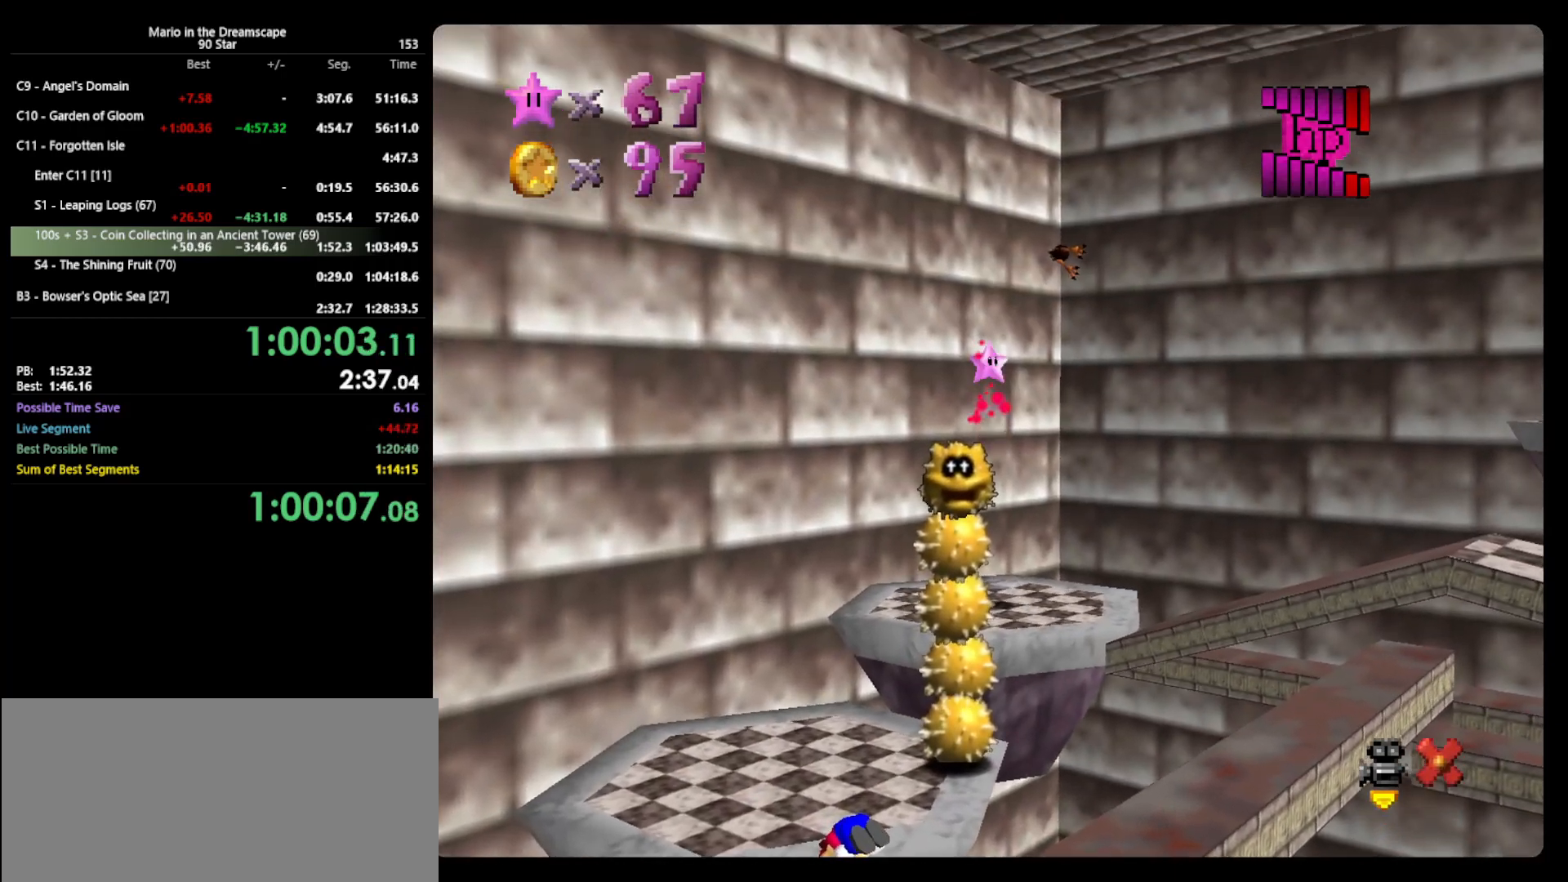
{"buttons": [], "left_stick": "up", "events": []}
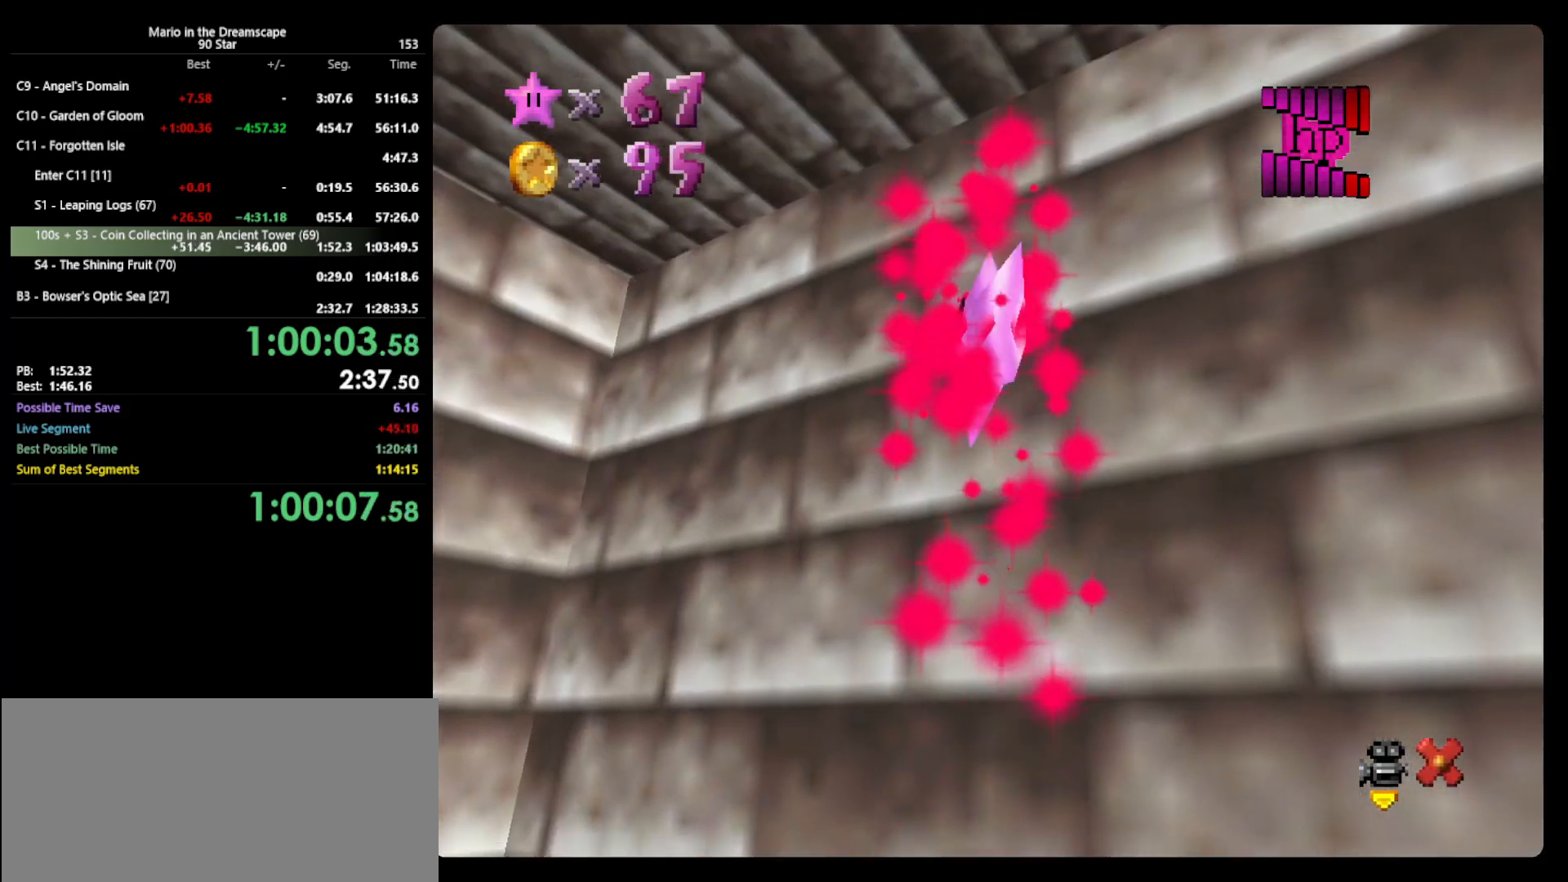
{"buttons": [], "left_stick": "up", "events": []}
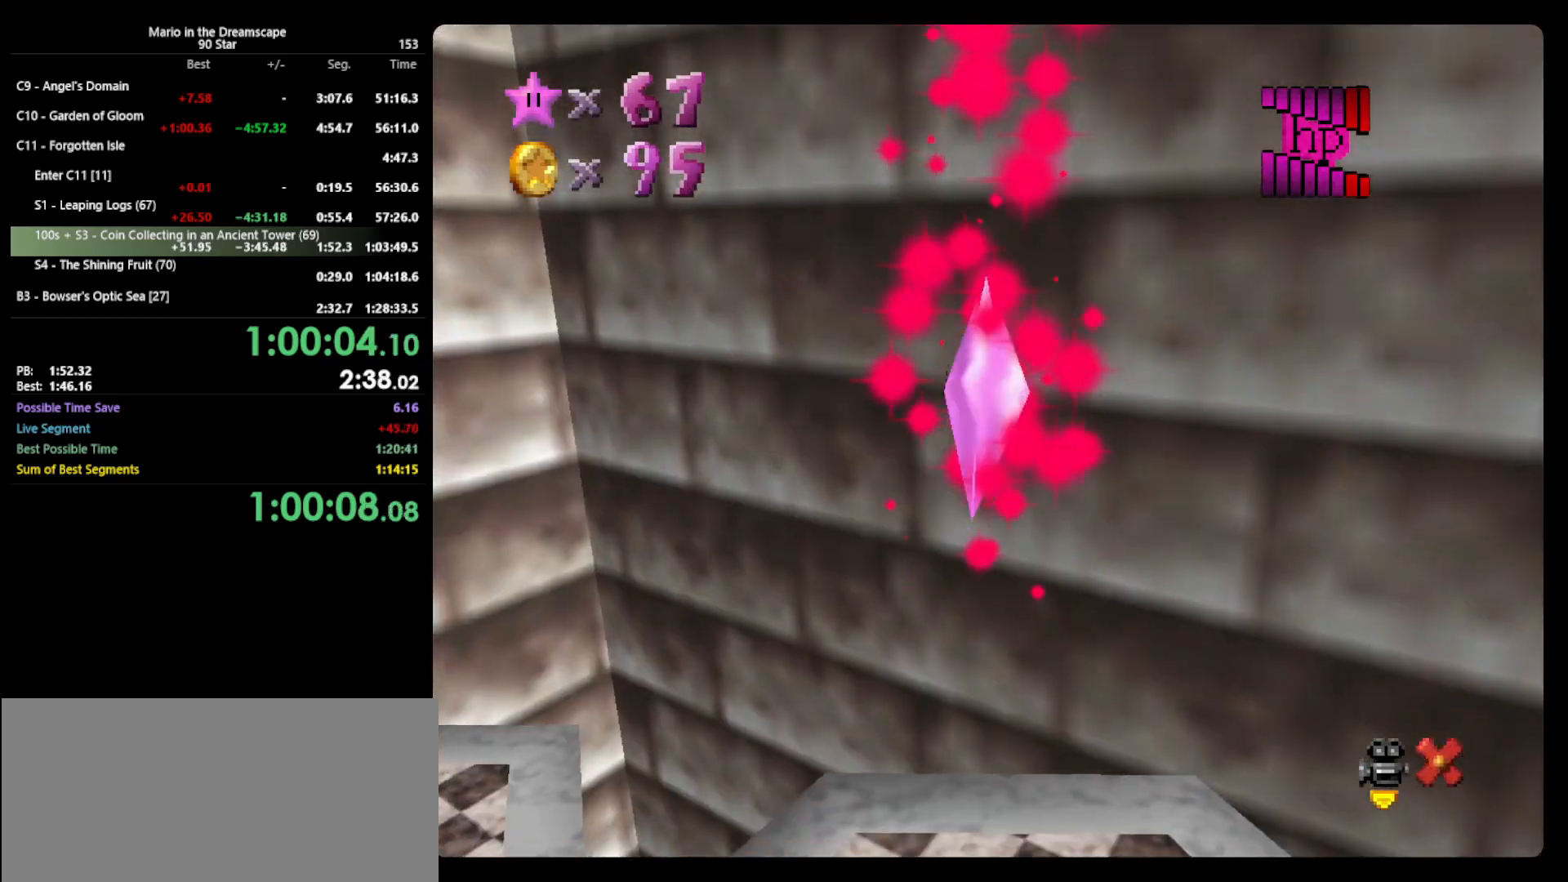
{"buttons": [], "left_stick": "up", "events": []}
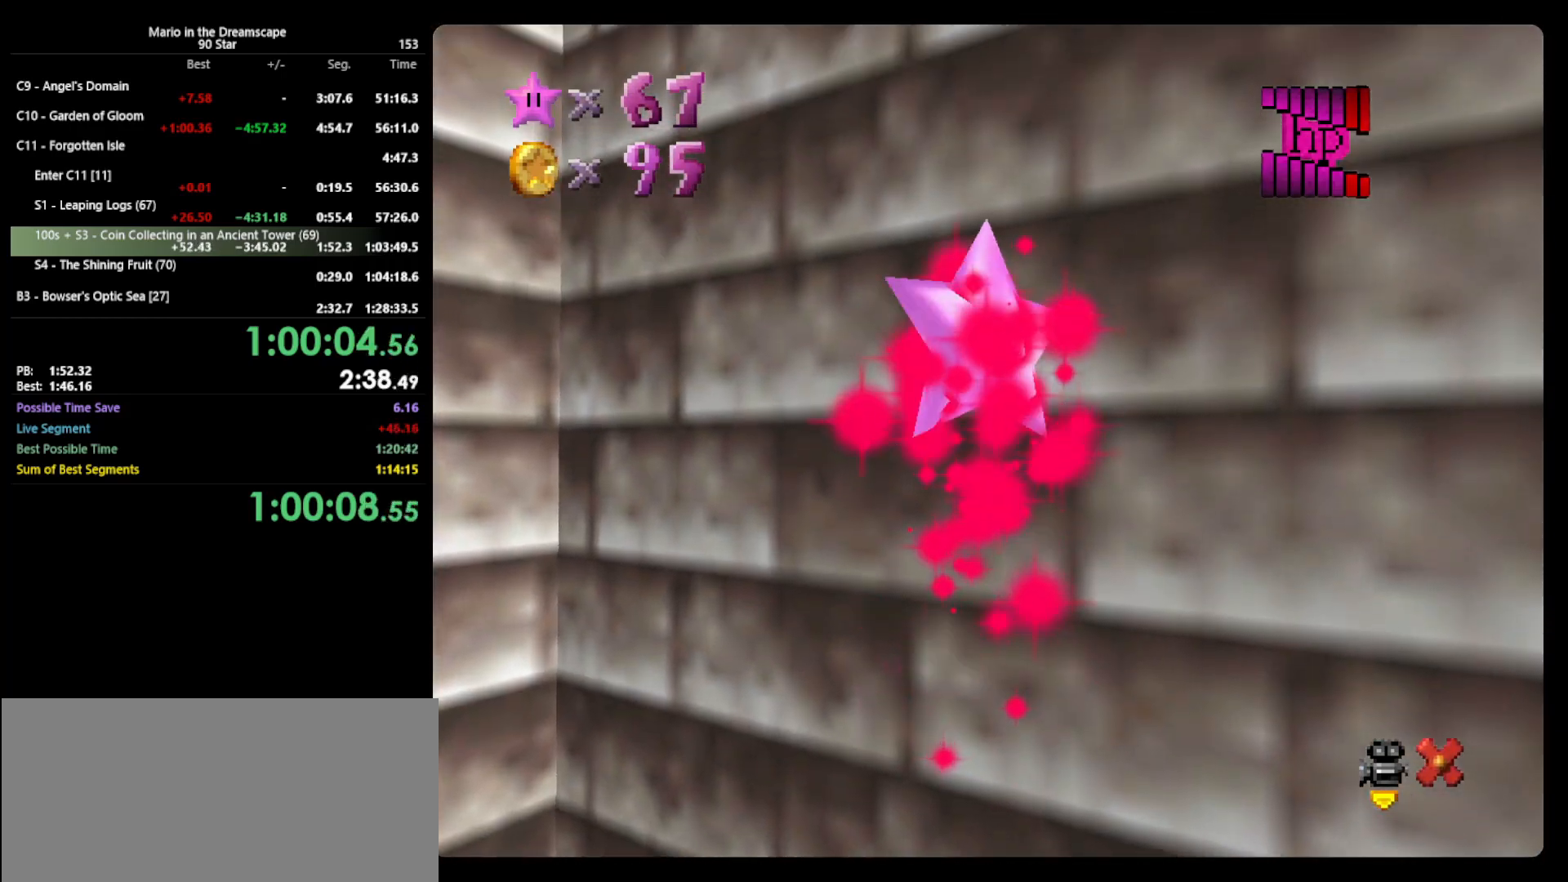
{"buttons": [], "left_stick": "up", "events": []}
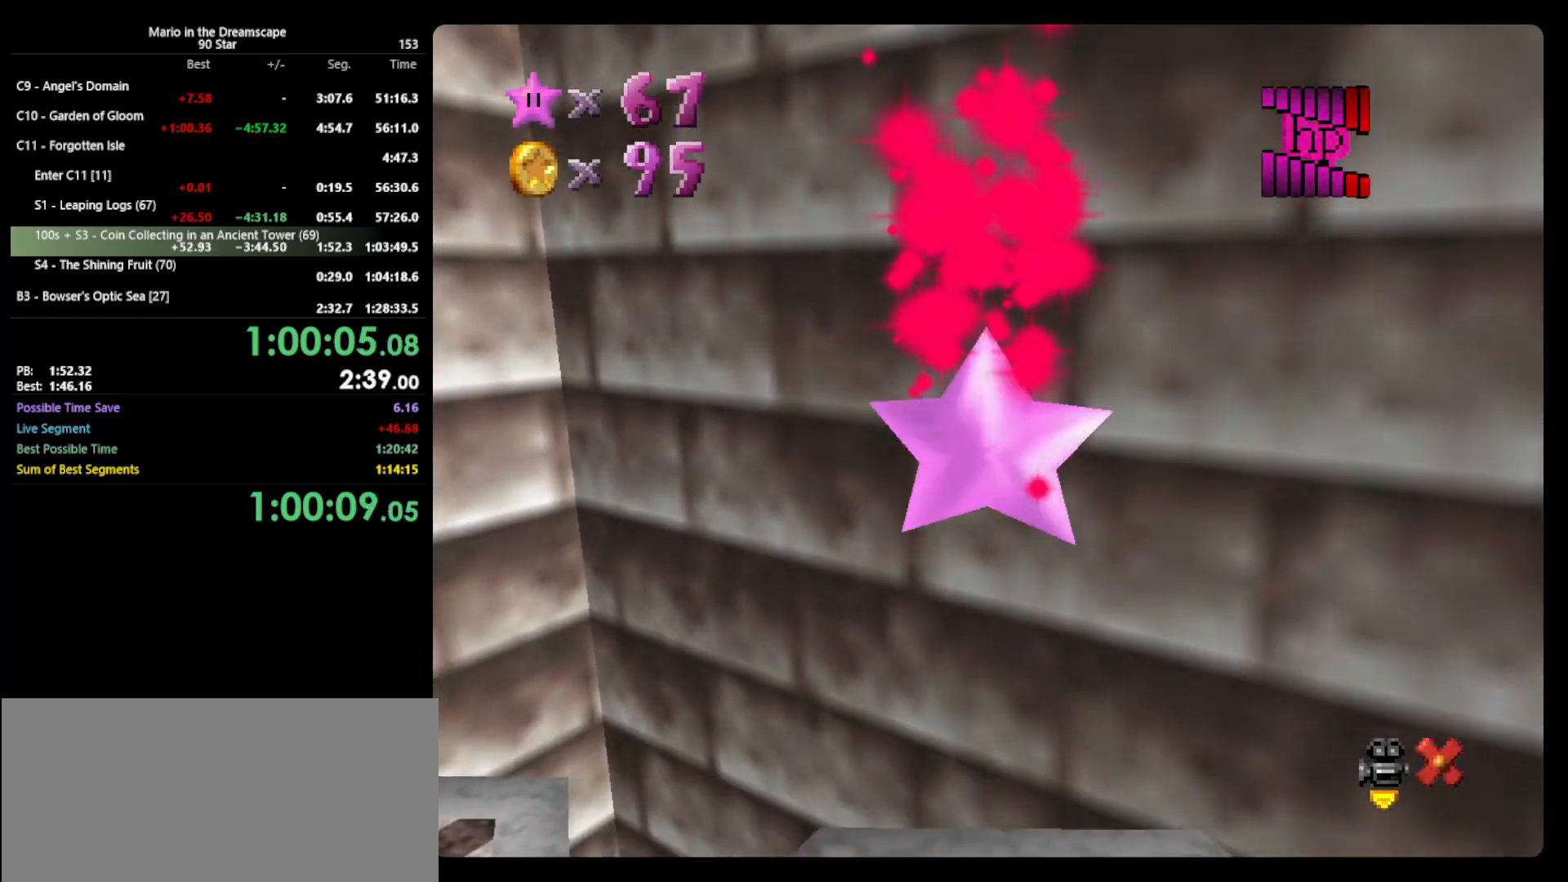
{"buttons": [], "left_stick": "up", "events": []}
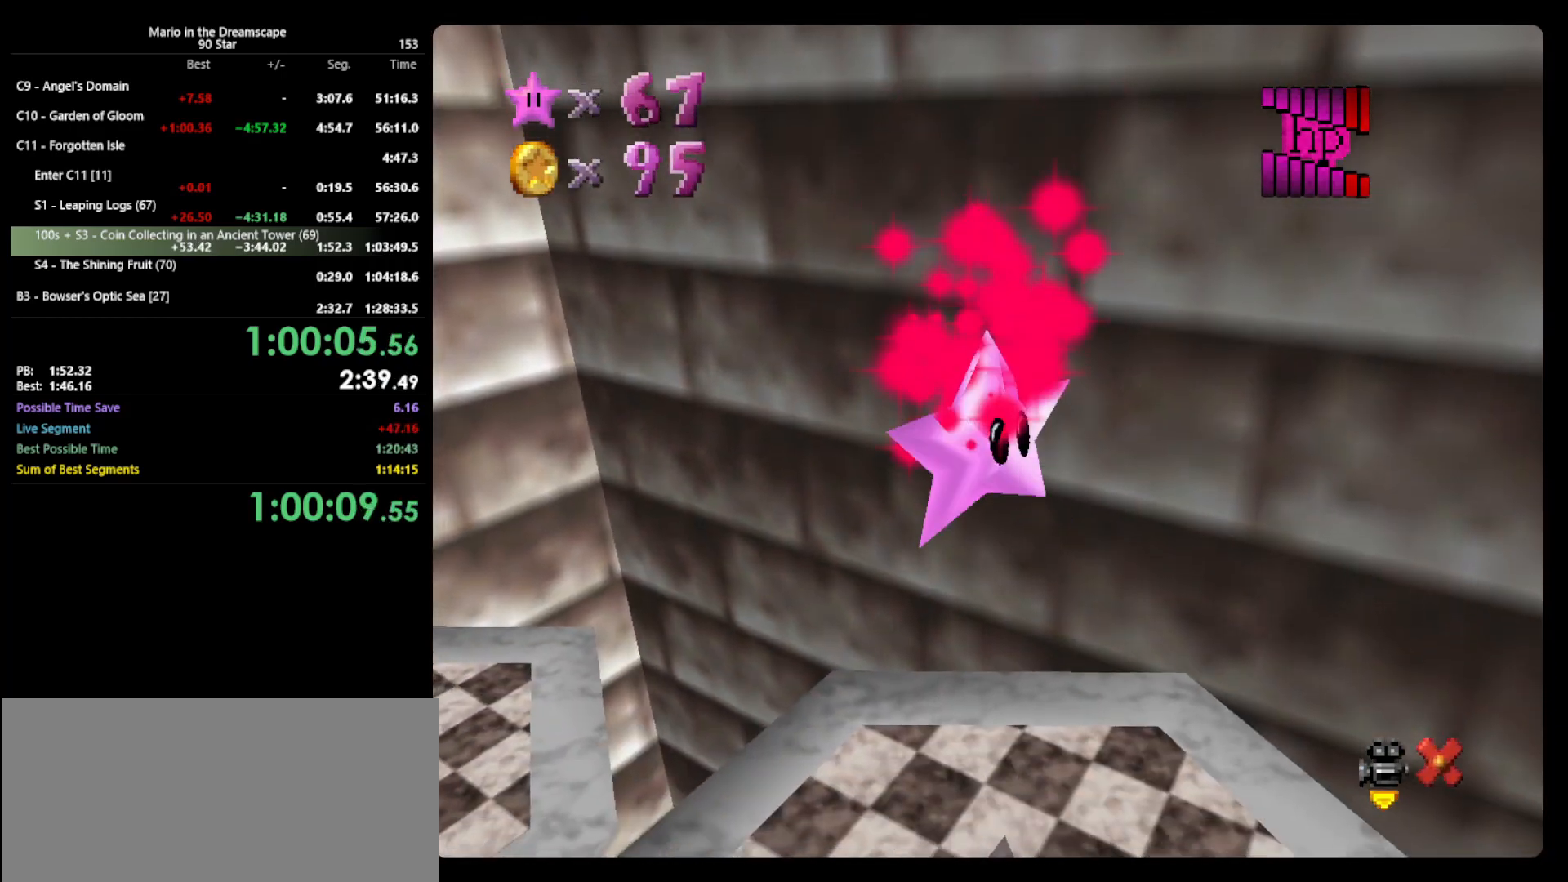
{"buttons": [], "left_stick": "up", "events": []}